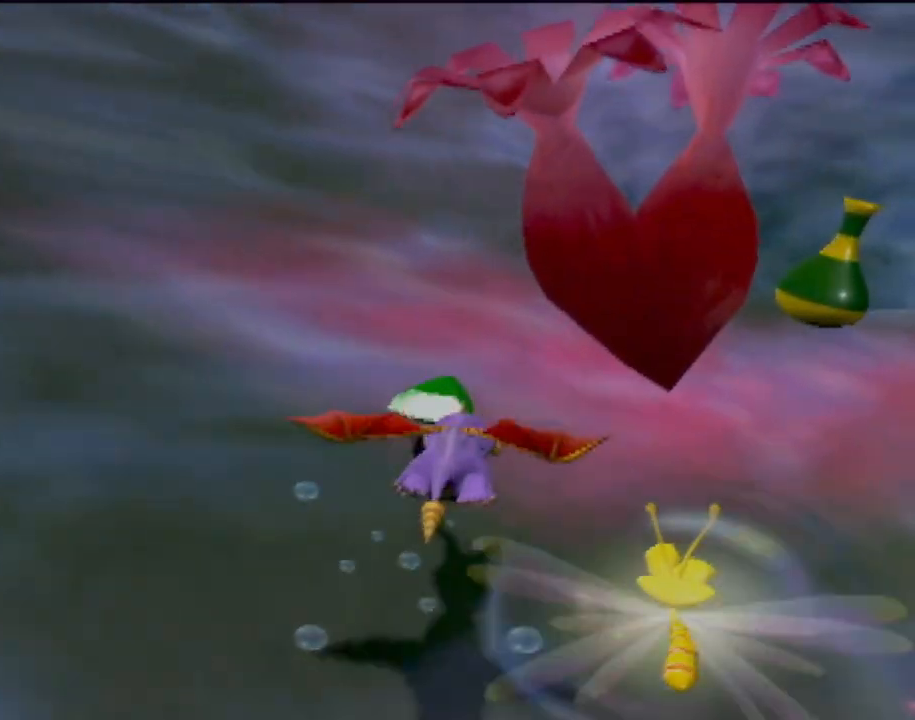
Gameplay with a controller (PlayStation layout); each line is a JSON object with the inputs held at the frame after it. "events" lists button and stick changes between this image and that frame as [ms after this image, input, new state], when the widget could be followed in between. Not read: L3 R3 right_stick.
{"buttons": ["SQUARE"], "left_stick": "right", "events": [[67, "SQUARE", "up"], [450, "SQUARE", "down"]]}
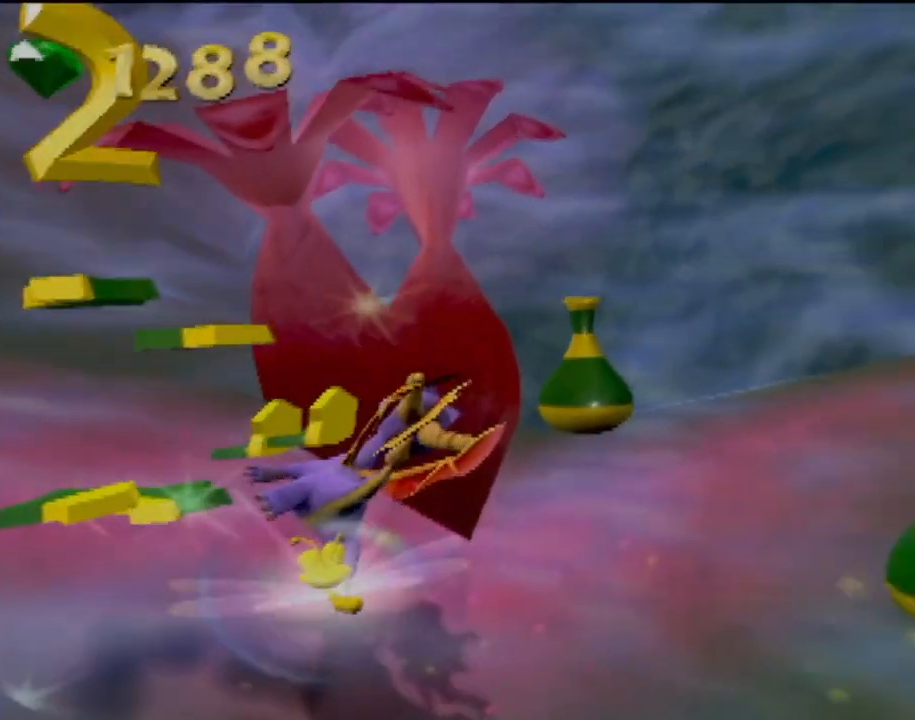
{"buttons": ["SQUARE"], "left_stick": "center", "events": [[101, "left_stick", "center"], [184, "left_stick", "down-right"], [234, "left_stick", "right"], [384, "left_stick", "up-right"], [501, "left_stick", "center"]]}
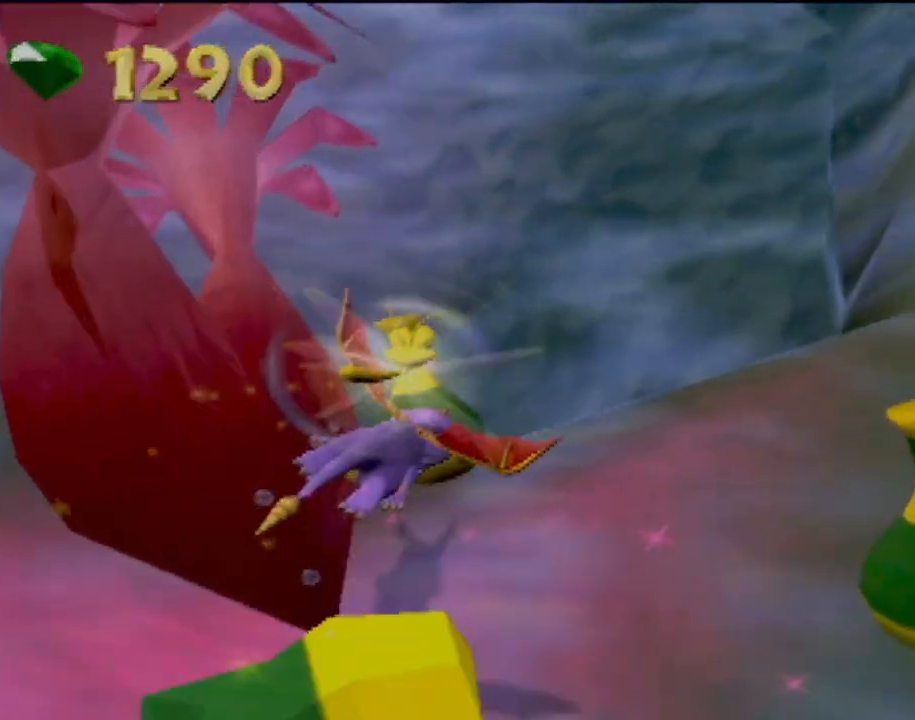
{"buttons": ["SQUARE"], "left_stick": "down-right", "events": [[100, "left_stick", "down-right"]]}
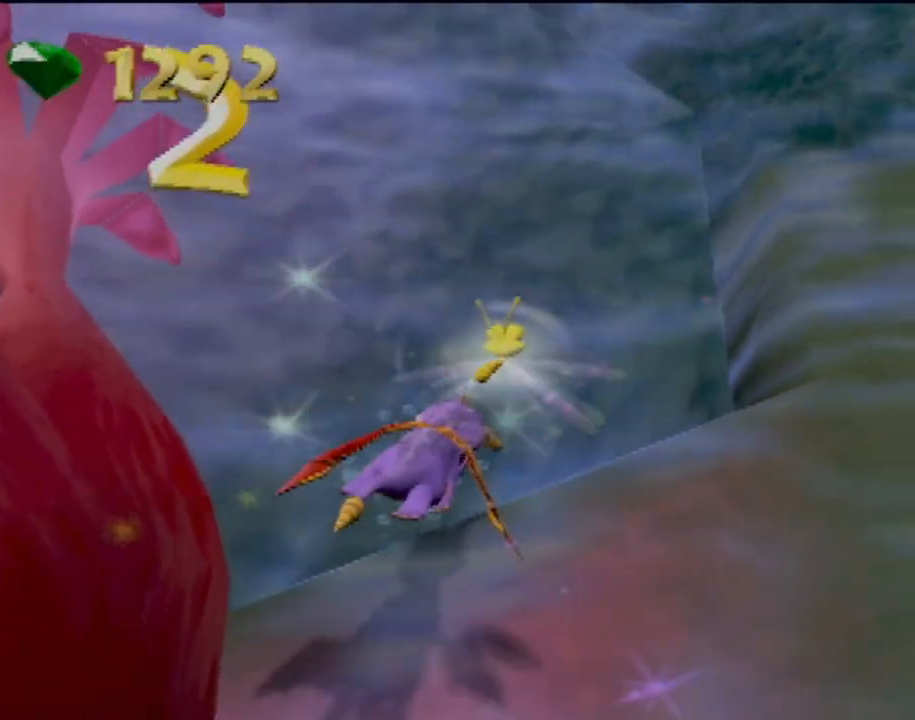
{"buttons": ["SQUARE"], "left_stick": "down", "events": [[317, "left_stick", "down"]]}
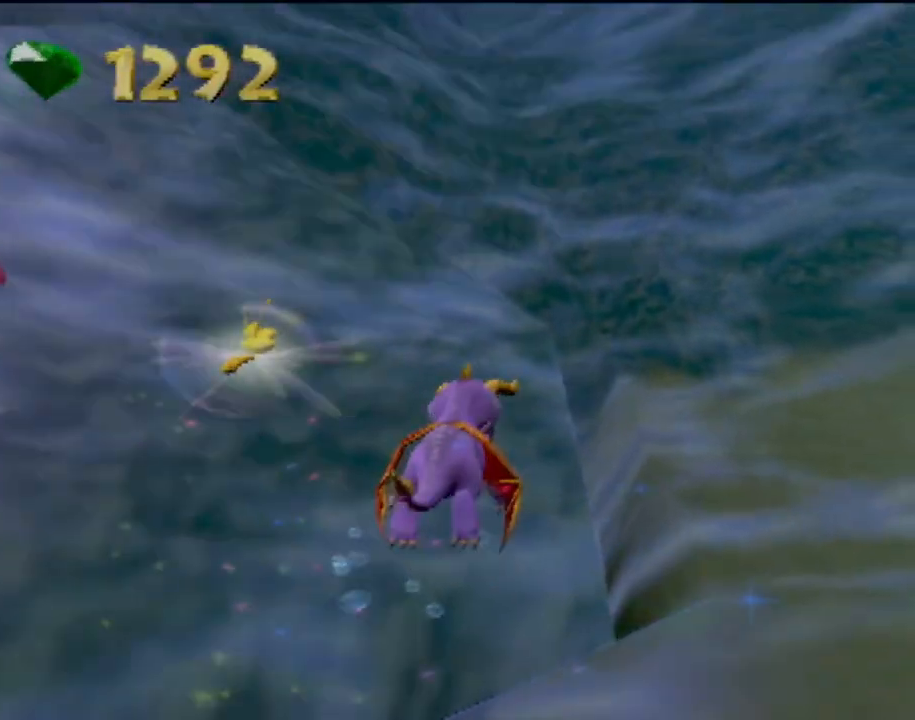
{"buttons": ["SQUARE"], "left_stick": "down", "events": []}
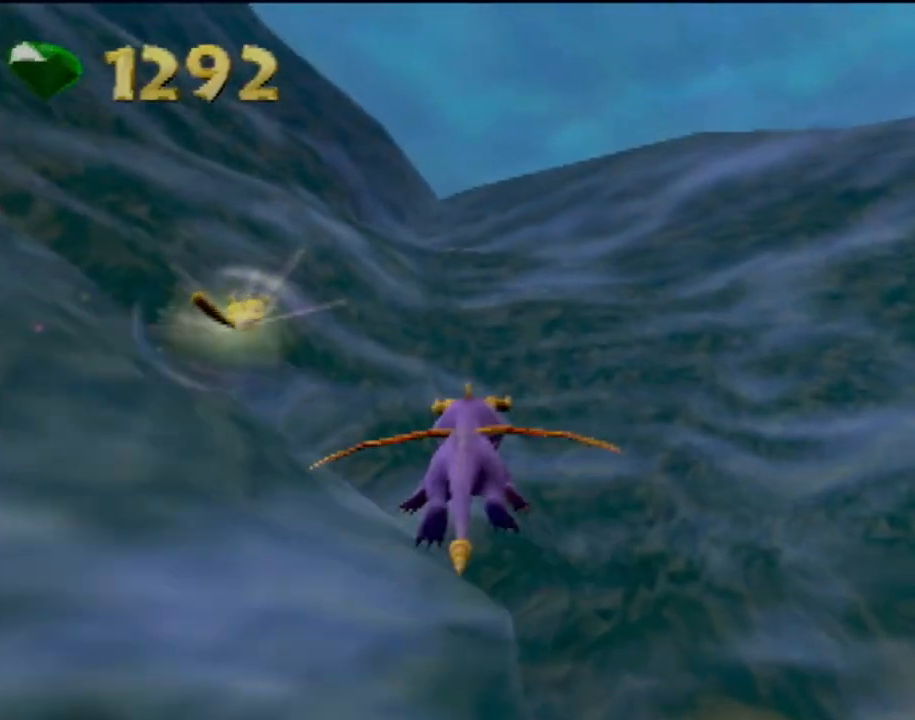
{"buttons": ["SQUARE"], "left_stick": "down", "events": []}
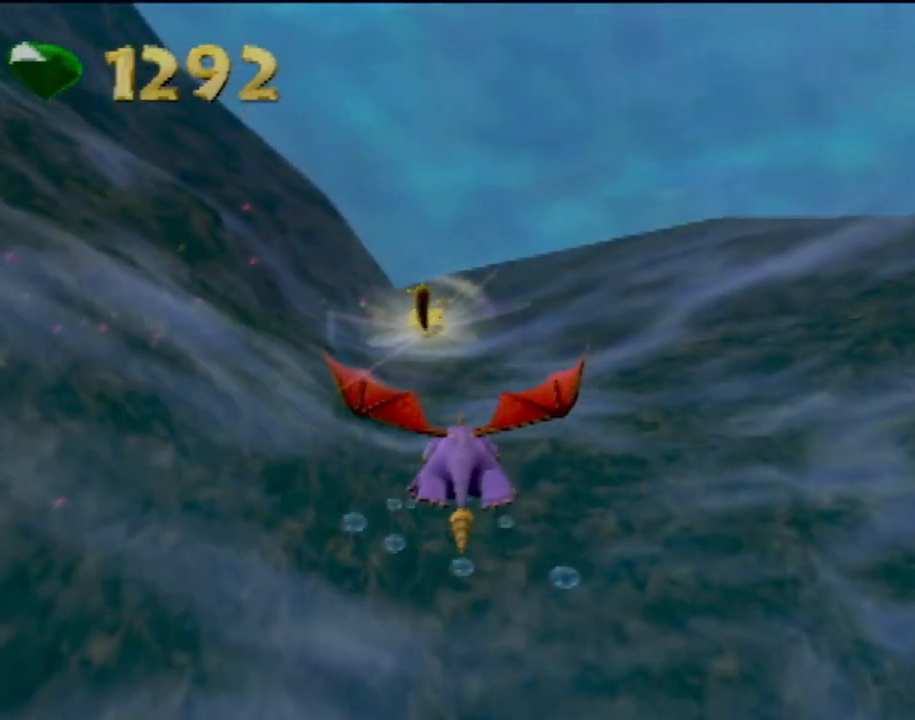
{"buttons": ["SQUARE"], "left_stick": "down-left", "events": [[267, "left_stick", "down-left"]]}
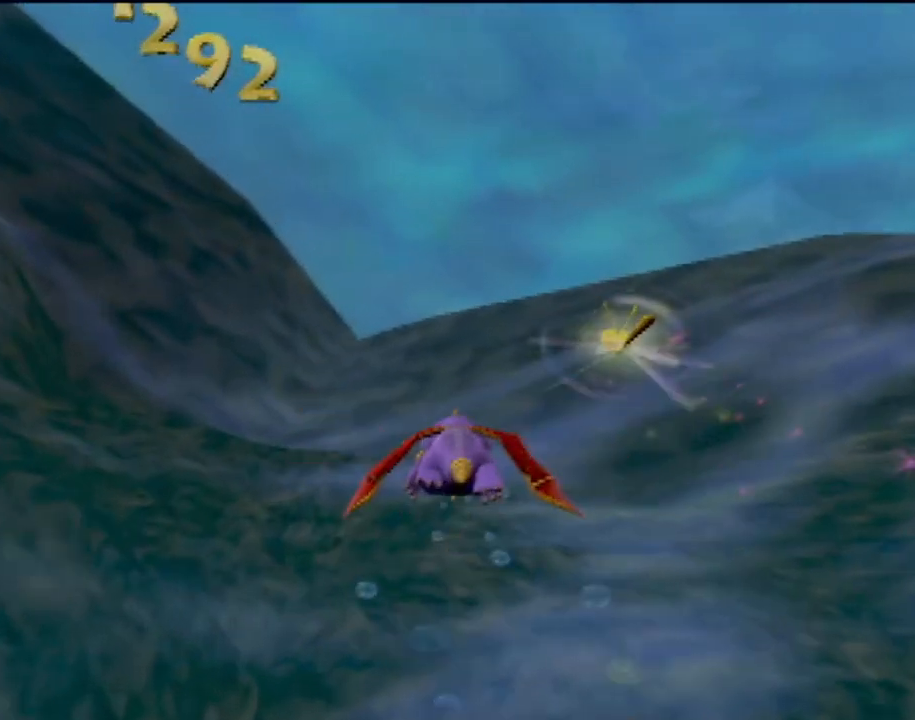
{"buttons": ["SQUARE"], "left_stick": "down-left", "events": []}
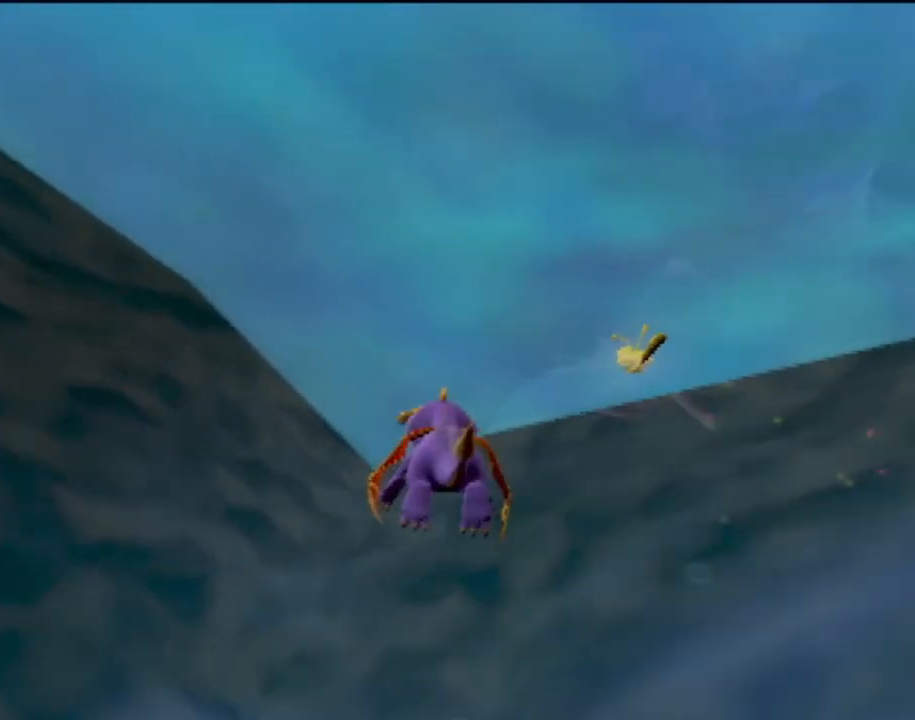
{"buttons": ["SQUARE"], "left_stick": "up-left", "events": [[400, "left_stick", "up-left"]]}
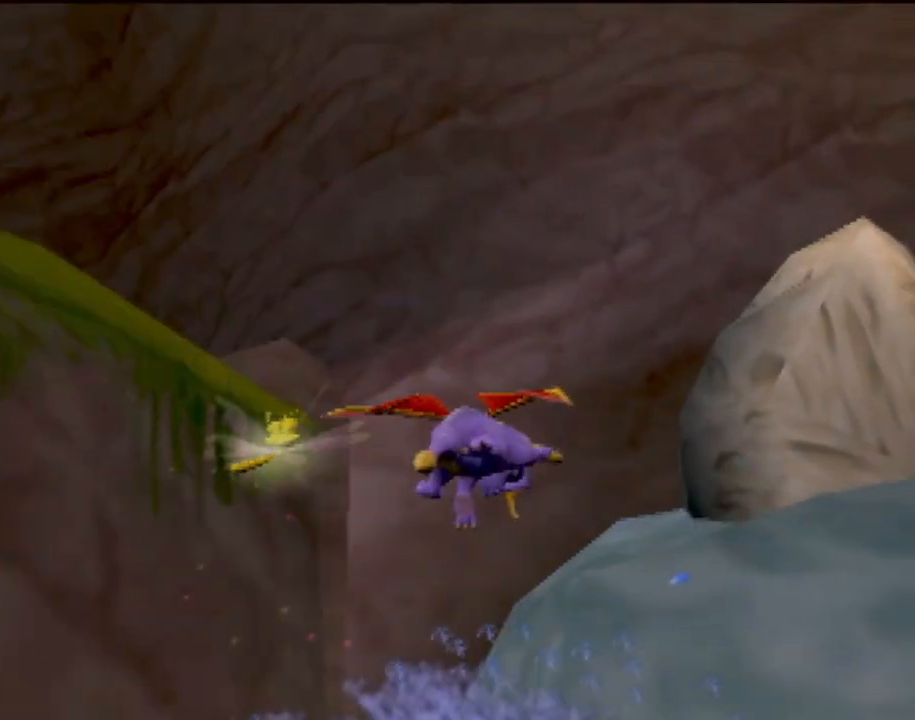
{"buttons": [], "left_stick": "up-right", "events": [[234, "SQUARE", "up"], [234, "left_stick", "up-right"]]}
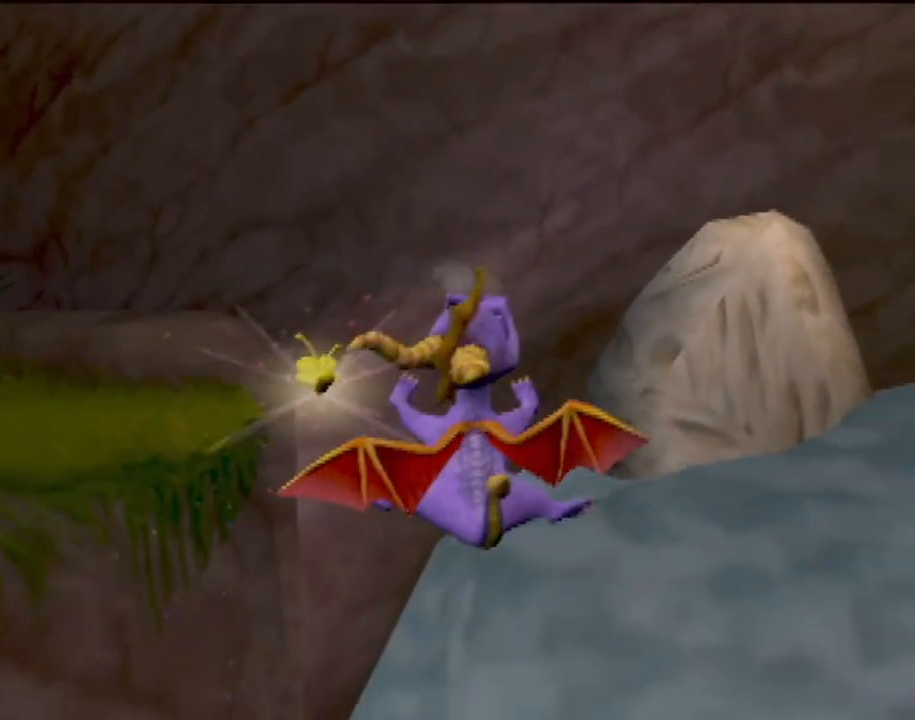
{"buttons": [], "left_stick": "left", "events": [[117, "left_stick", "left"]]}
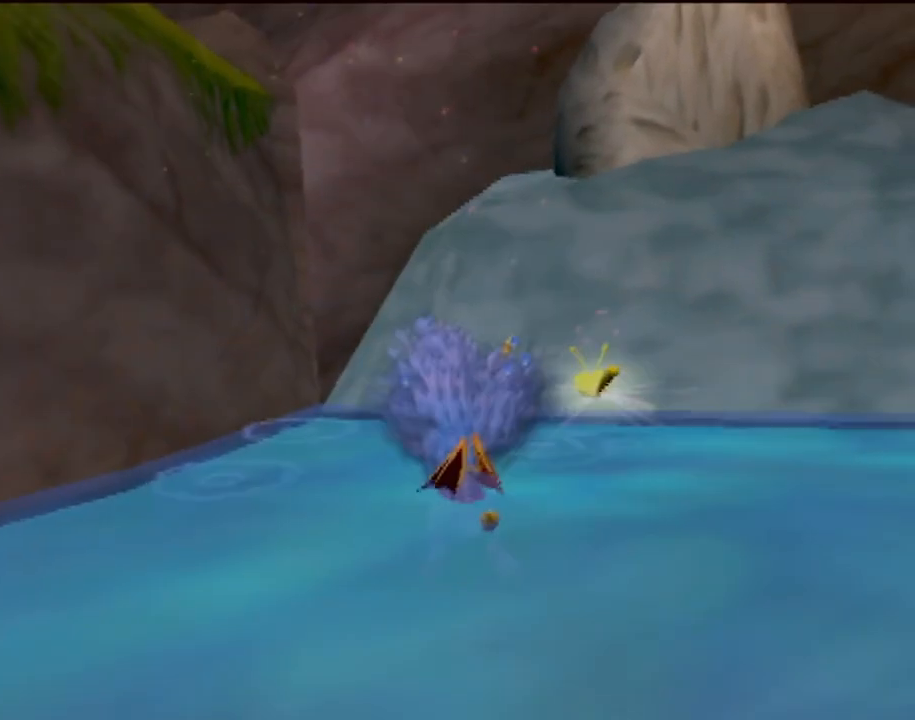
{"buttons": [], "left_stick": "down-left", "events": [[167, "left_stick", "down-left"]]}
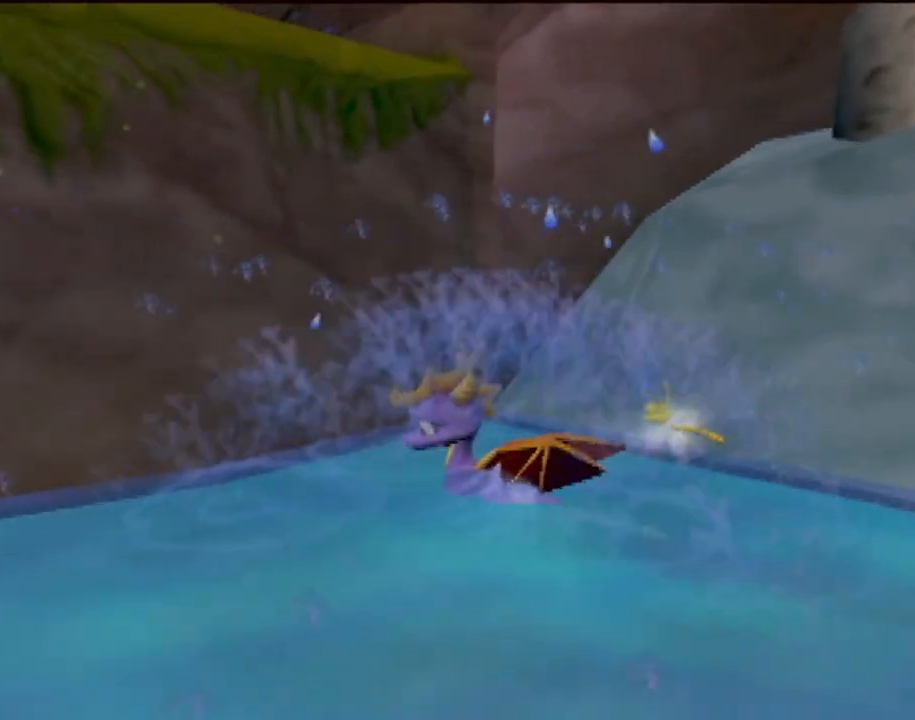
{"buttons": [], "left_stick": "left", "events": [[350, "left_stick", "left"]]}
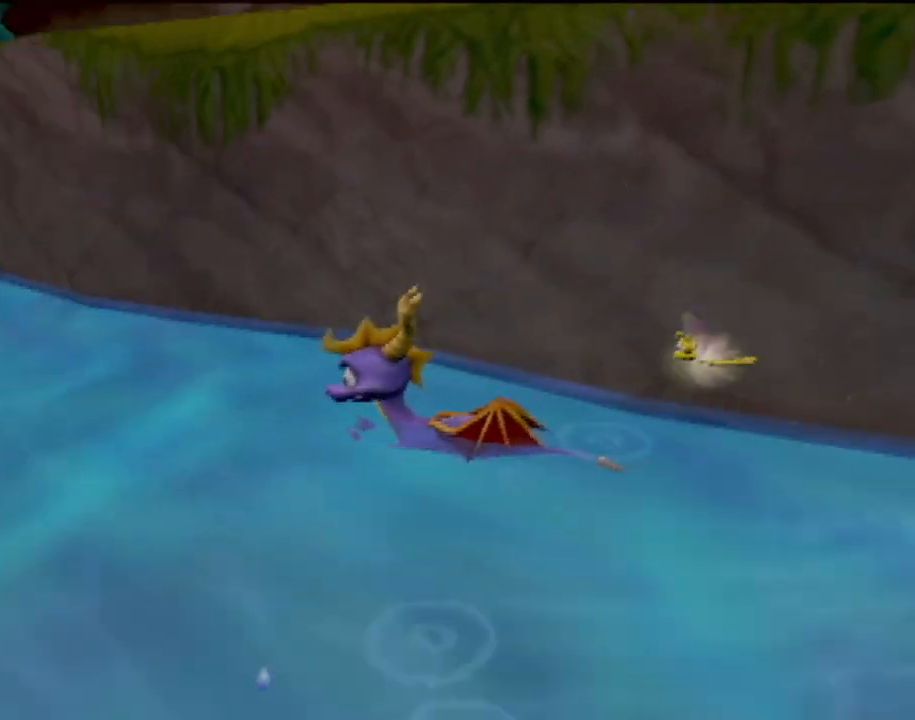
{"buttons": [], "left_stick": "up-right", "events": [[17, "left_stick", "up-left"], [468, "left_stick", "up-right"]]}
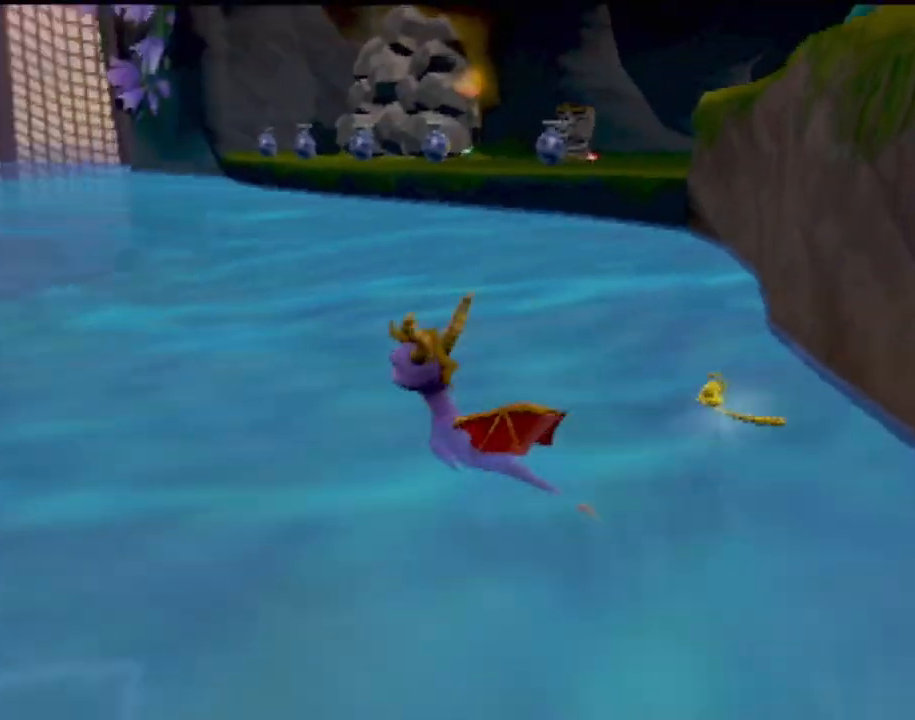
{"buttons": [], "left_stick": "up-right", "events": [[150, "left_stick", "up"], [334, "left_stick", "up-right"]]}
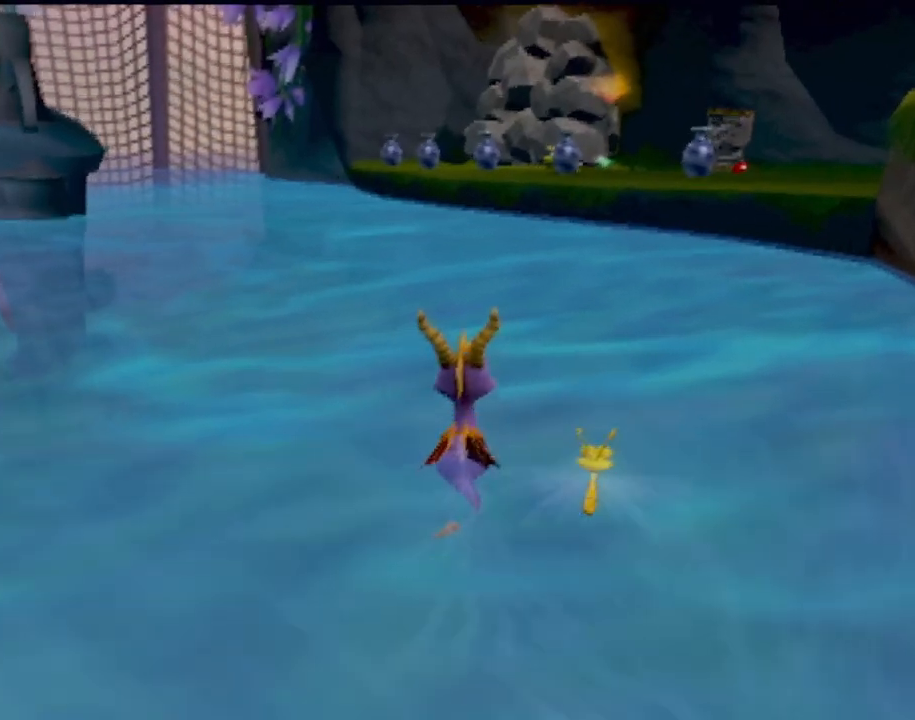
{"buttons": [], "left_stick": "up-right", "events": []}
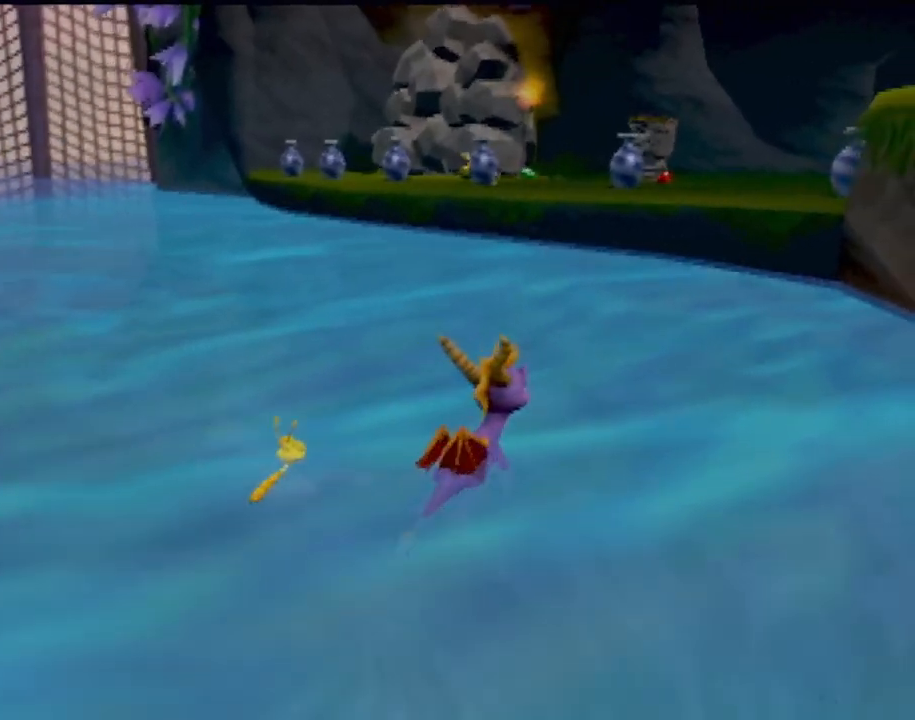
{"buttons": [], "left_stick": "up-right", "events": []}
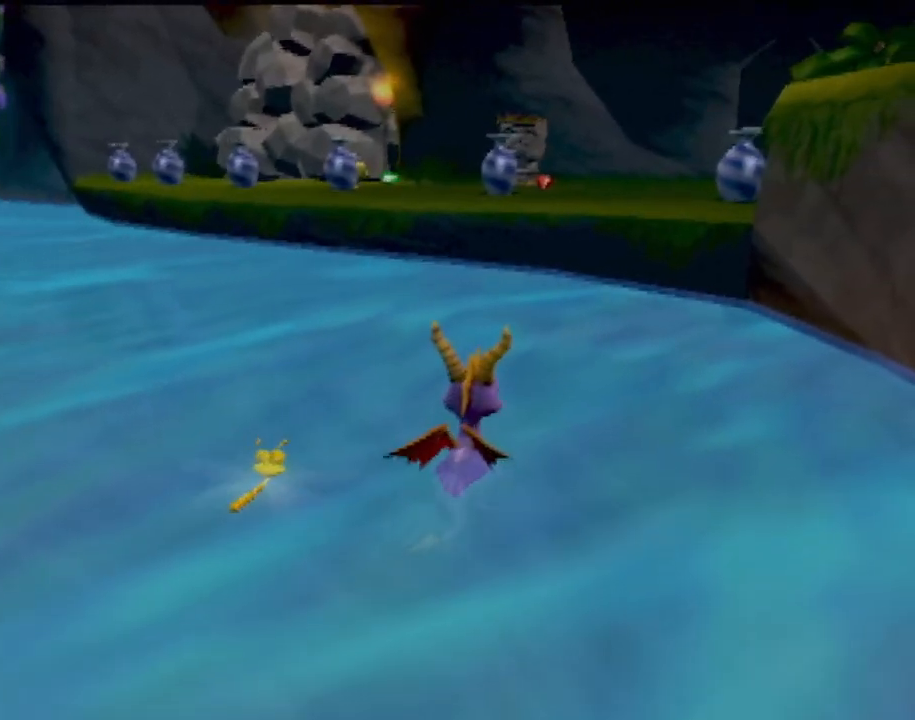
{"buttons": [], "left_stick": "up-right", "events": []}
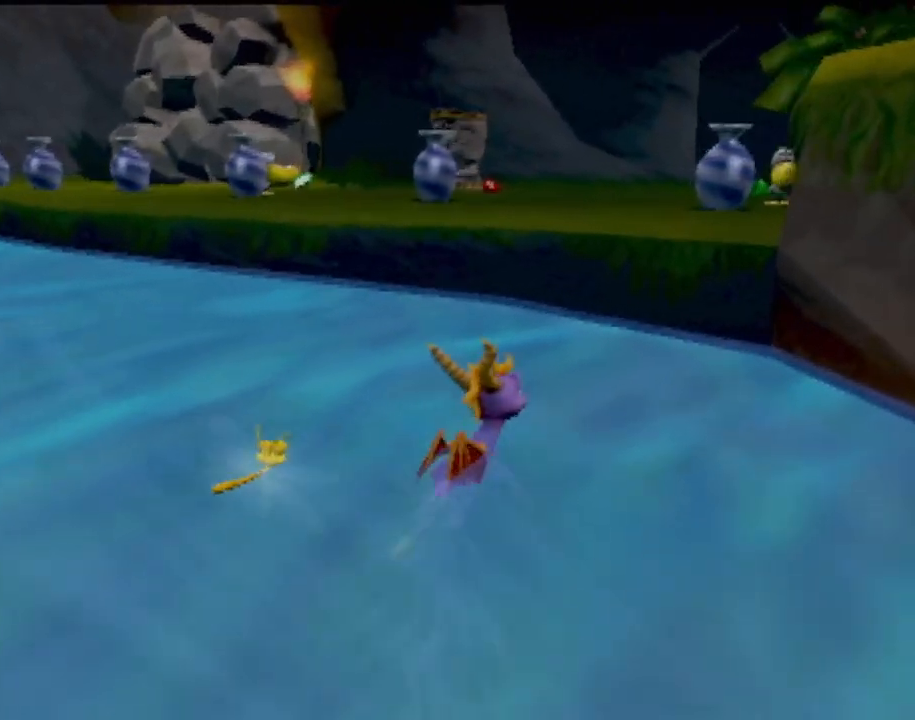
{"buttons": ["CROSS"], "left_stick": "up-right", "events": [[34, "left_stick", "up"], [234, "CROSS", "down"], [351, "left_stick", "up-right"]]}
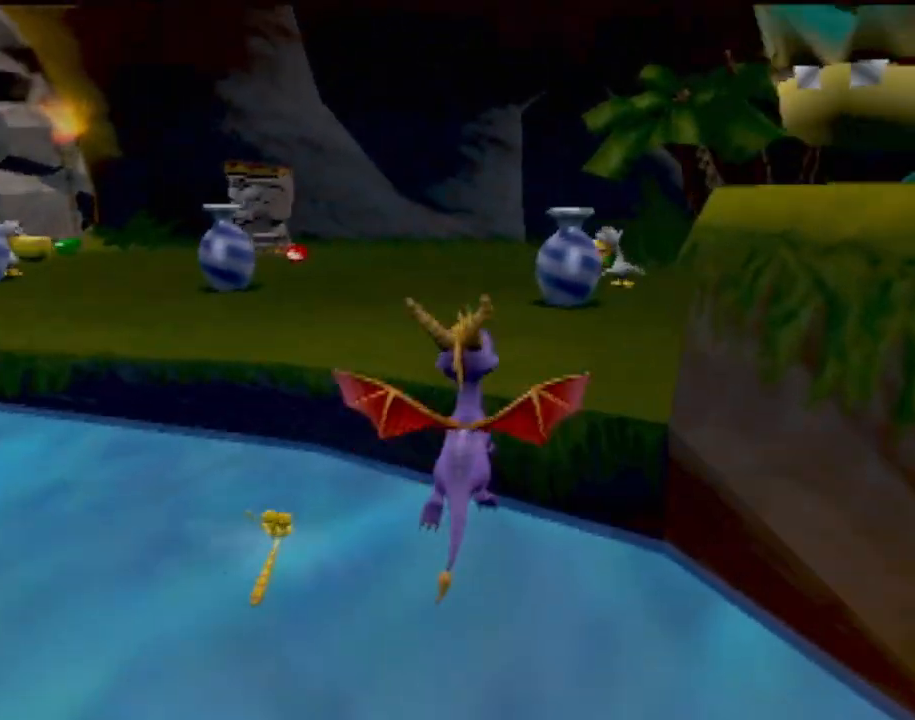
{"buttons": ["CROSS"], "left_stick": "up", "events": [[133, "left_stick", "up"], [233, "CROSS", "up"], [417, "CROSS", "down"]]}
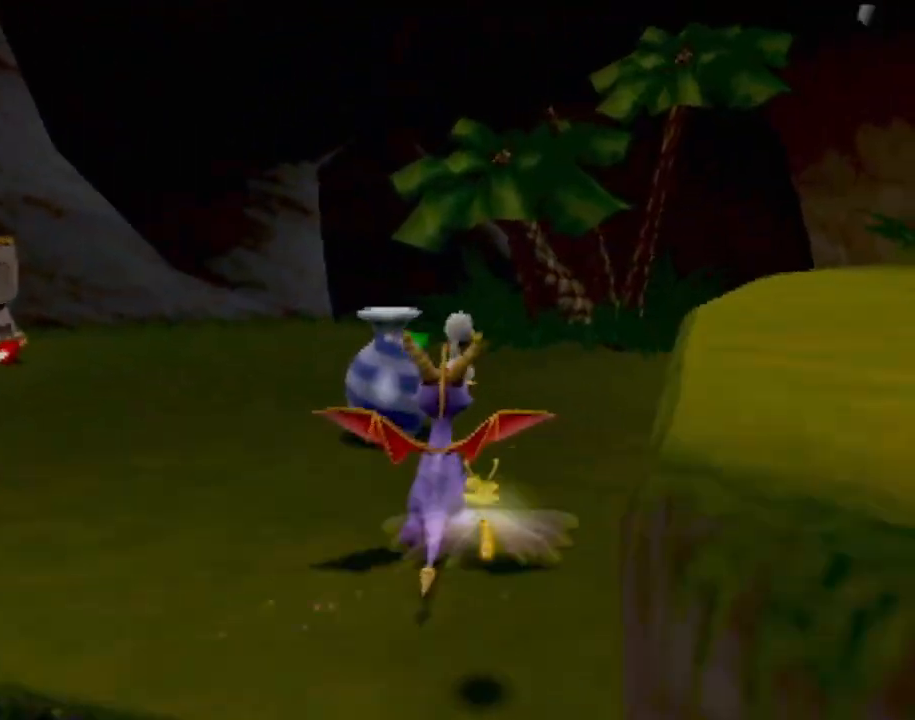
{"buttons": ["SQUARE"], "left_stick": "up-left", "events": [[17, "CROSS", "up"], [100, "SQUARE", "down"], [134, "left_stick", "up-left"]]}
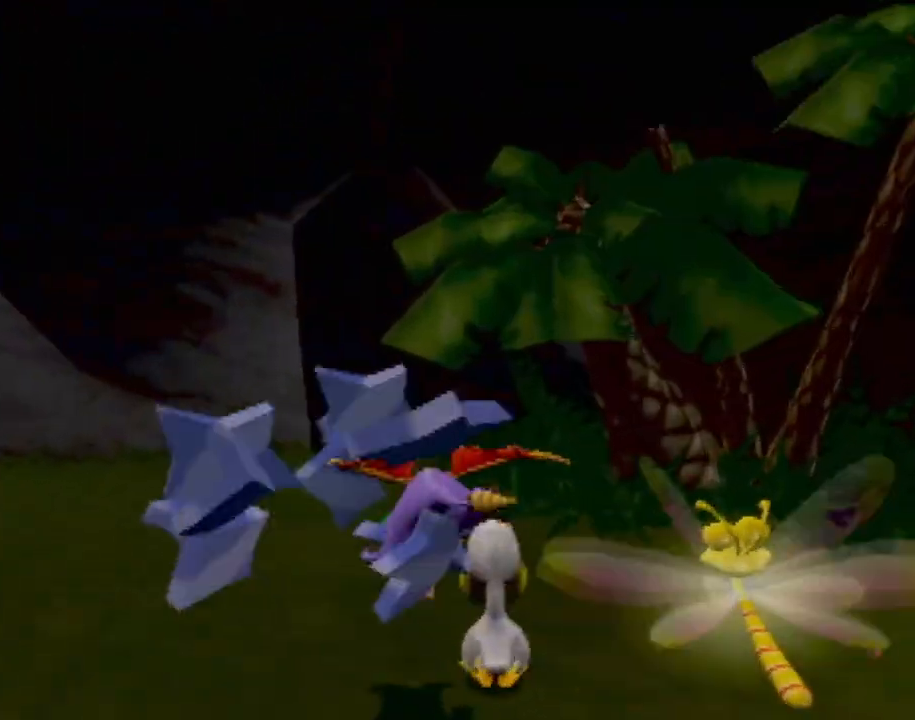
{"buttons": [], "left_stick": "left", "events": [[66, "left_stick", "left"], [317, "SQUARE", "up"]]}
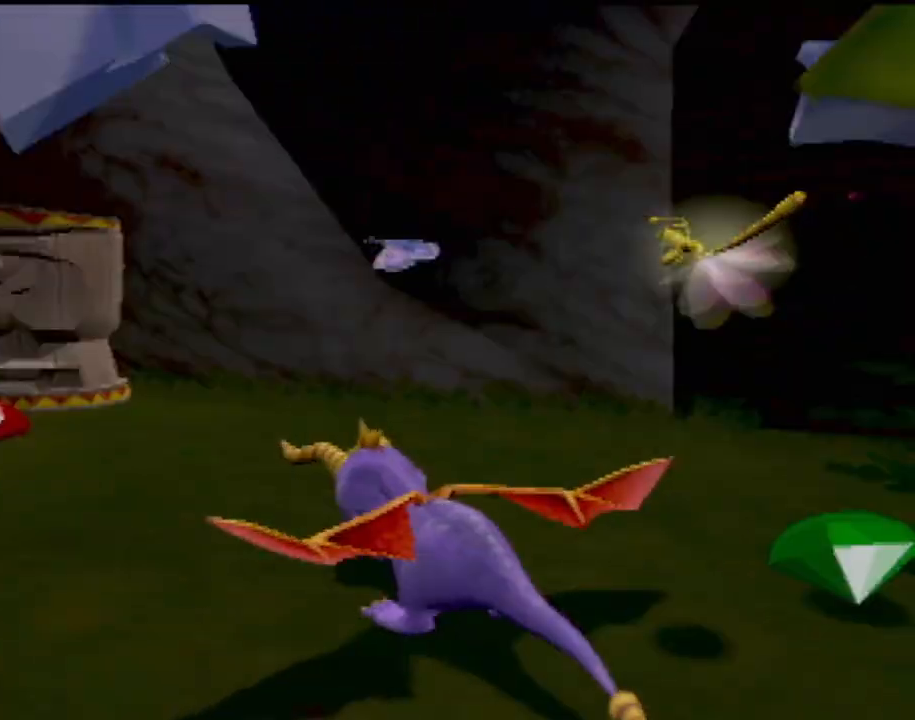
{"buttons": [], "left_stick": "up", "events": [[84, "left_stick", "up-left"], [200, "left_stick", "up"]]}
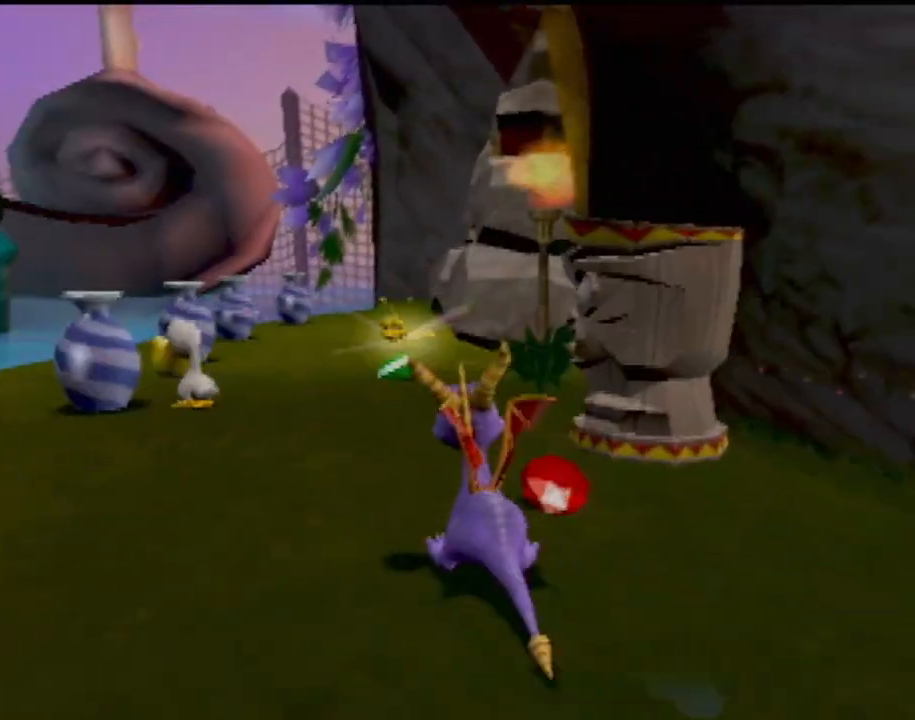
{"buttons": [], "left_stick": "up-left", "events": [[250, "CIRCLE", "down"], [400, "CIRCLE", "up"], [450, "left_stick", "up-left"]]}
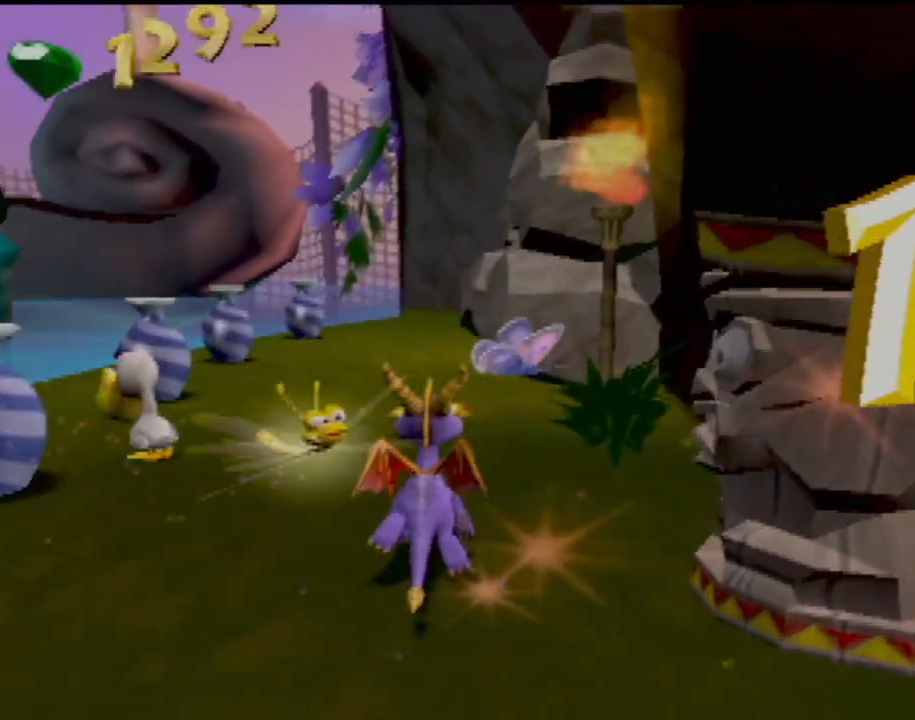
{"buttons": [], "left_stick": "up", "events": [[17, "CIRCLE", "down"], [100, "CIRCLE", "up"], [200, "CIRCLE", "down"], [250, "left_stick", "up"], [334, "CIRCLE", "up"]]}
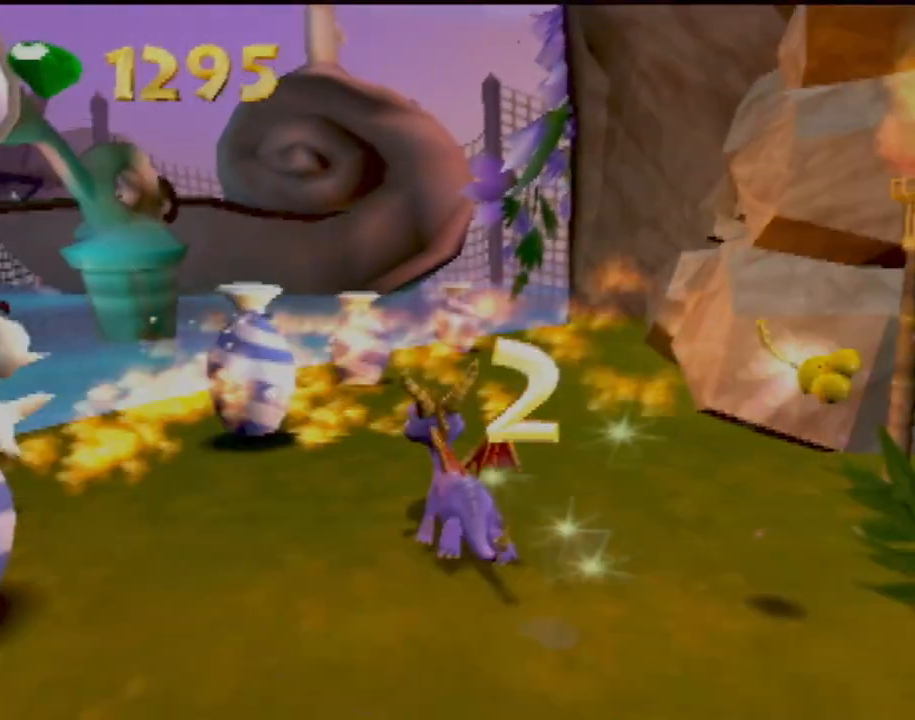
{"buttons": ["SQUARE"], "left_stick": "up", "events": [[133, "SQUARE", "down"]]}
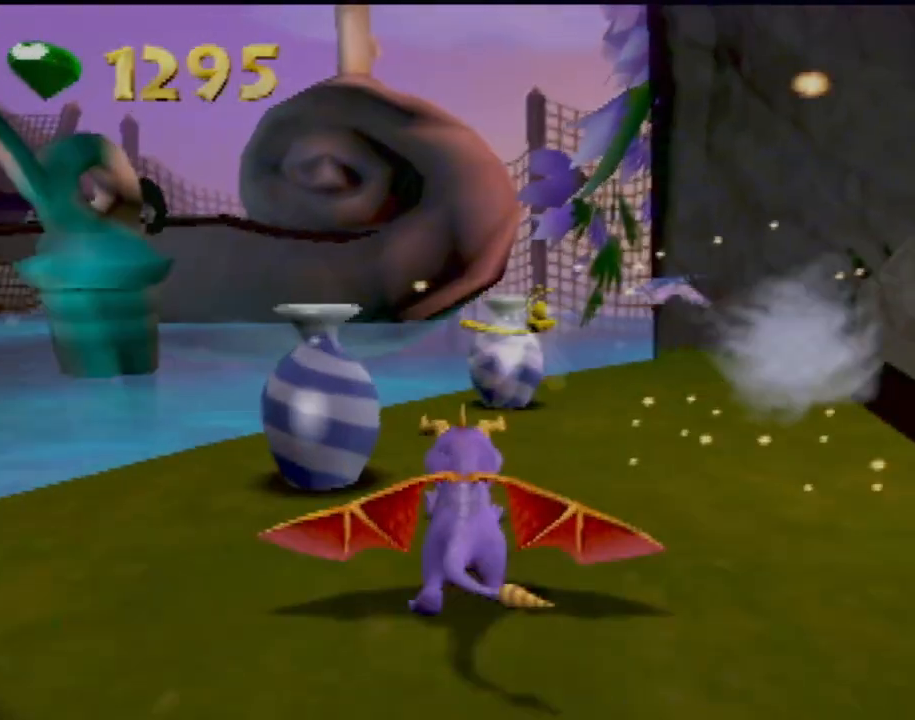
{"buttons": [], "left_stick": "right", "events": [[17, "left_stick", "up-right"], [317, "SQUARE", "up"], [401, "CROSS", "down"], [434, "left_stick", "right"], [501, "CROSS", "up"]]}
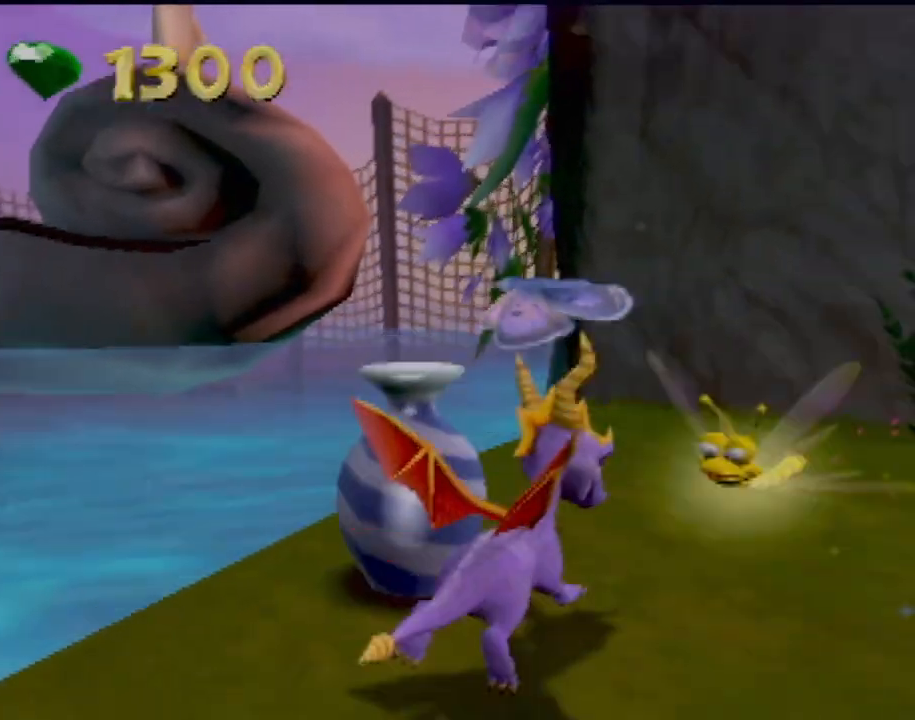
{"buttons": [], "left_stick": "down-left", "events": [[83, "left_stick", "down-right"], [300, "left_stick", "down-left"]]}
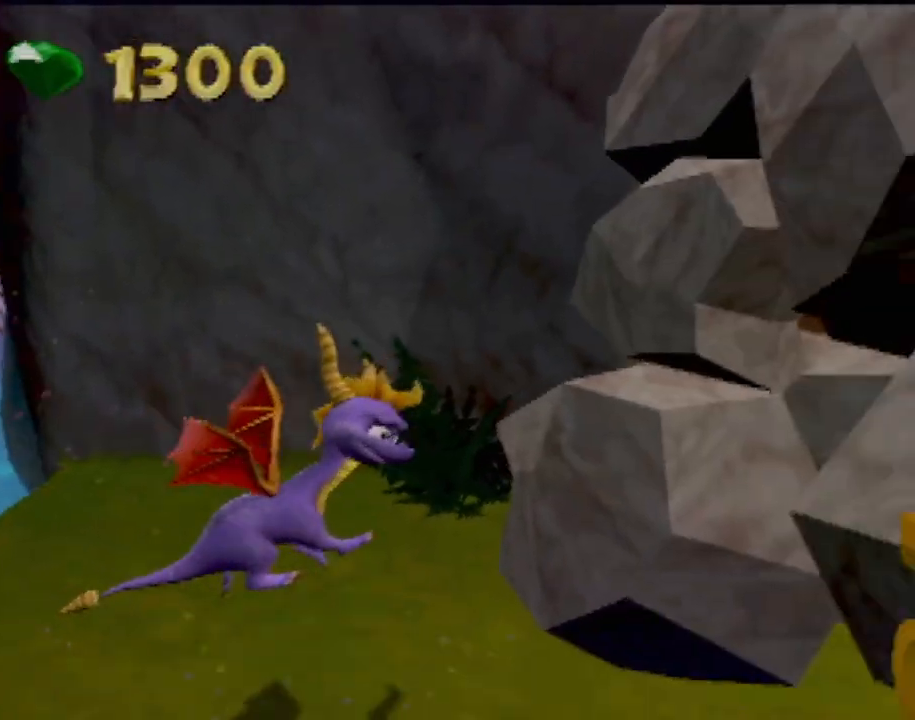
{"buttons": [], "left_stick": "center", "events": [[234, "left_stick", "left"], [367, "left_stick", "center"]]}
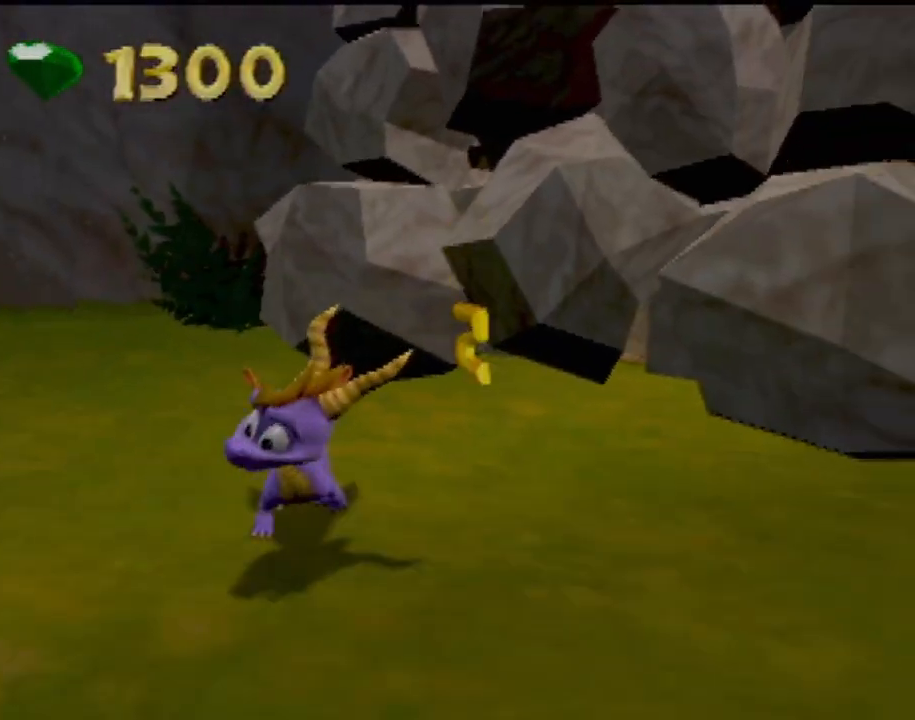
{"buttons": [], "left_stick": "up-left", "events": [[116, "left_stick", "up-left"]]}